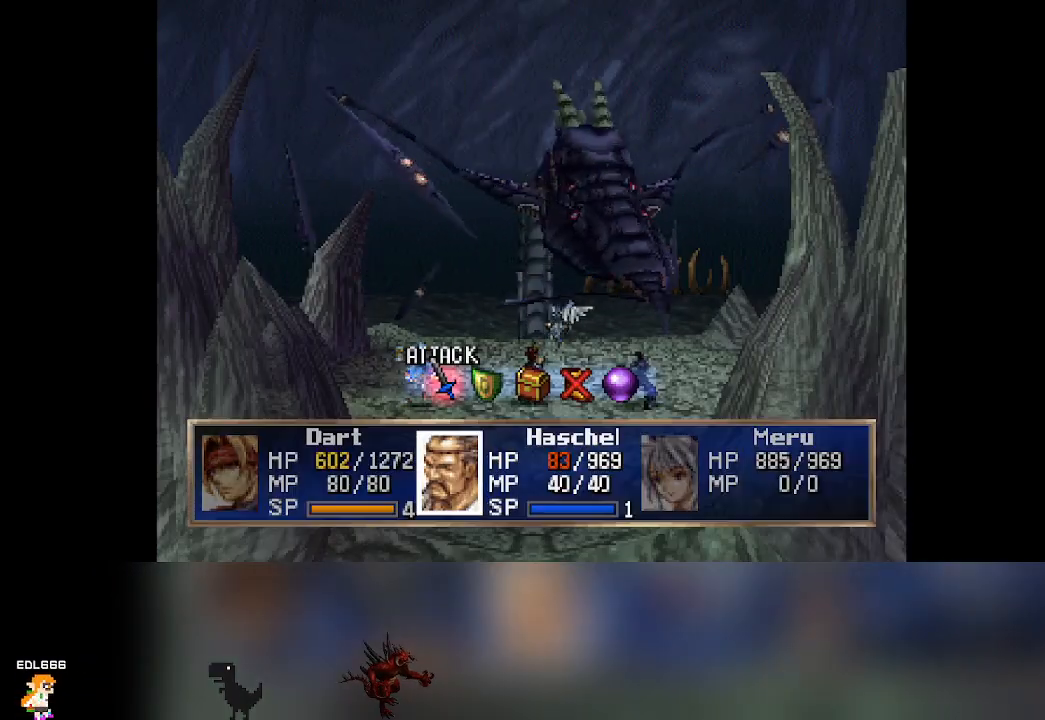
Gameplay with a controller (PlayStation layout); each line is a JSON object with the inputs held at the frame after it. "events" lists button and stick changes between this image and that frame as [ms after this image, input, new state], when the widget could be followed in between. Not read: L3 R3 right_stick.
{"buttons": [], "left_stick": "center", "events": [[383, "DPAD_RIGHT", "down"], [433, "DPAD_RIGHT", "up"]]}
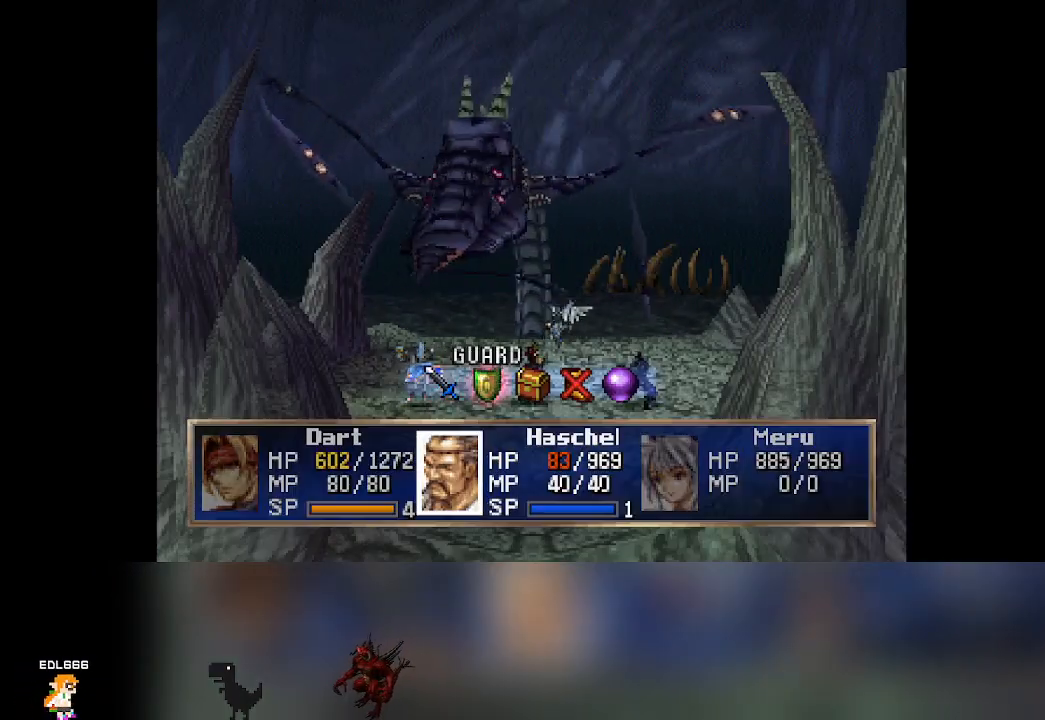
{"buttons": ["CROSS"], "left_stick": "center", "events": [[200, "CROSS", "down"]]}
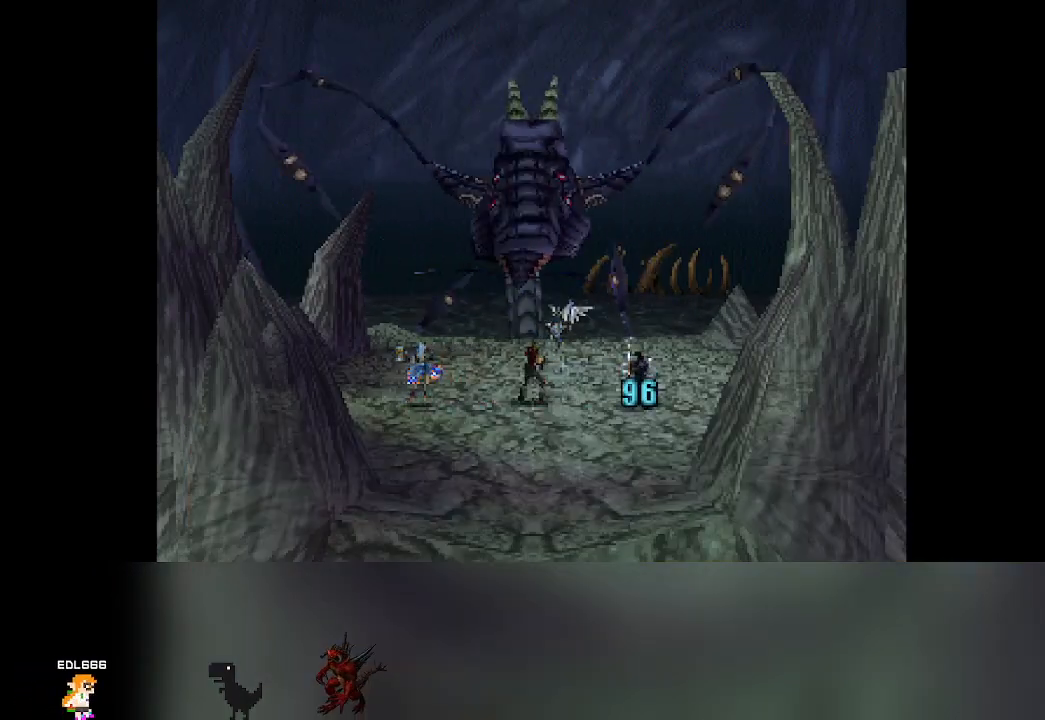
{"buttons": [], "left_stick": "center", "events": [[33, "CROSS", "up"]]}
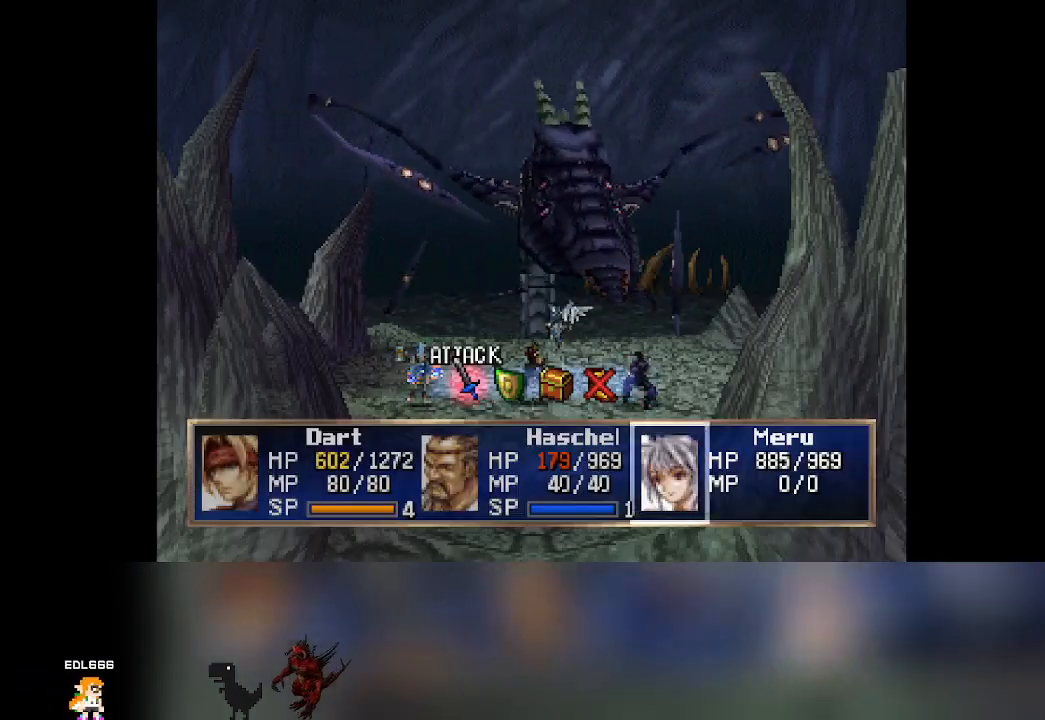
{"buttons": [], "left_stick": "center", "events": []}
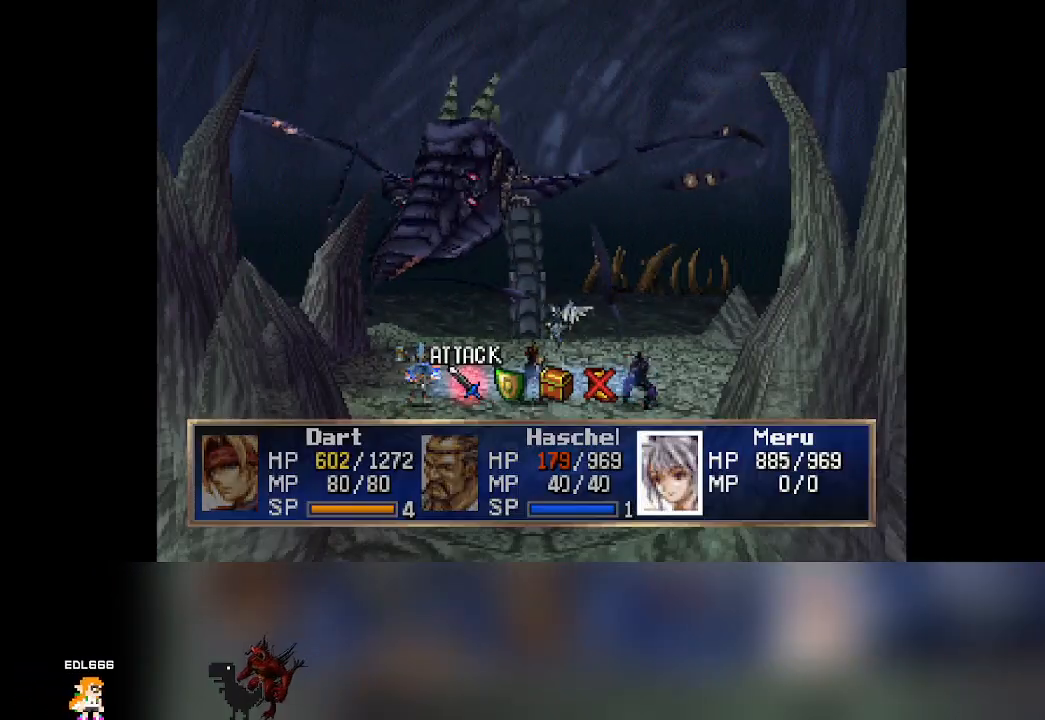
{"buttons": [], "left_stick": "center", "events": []}
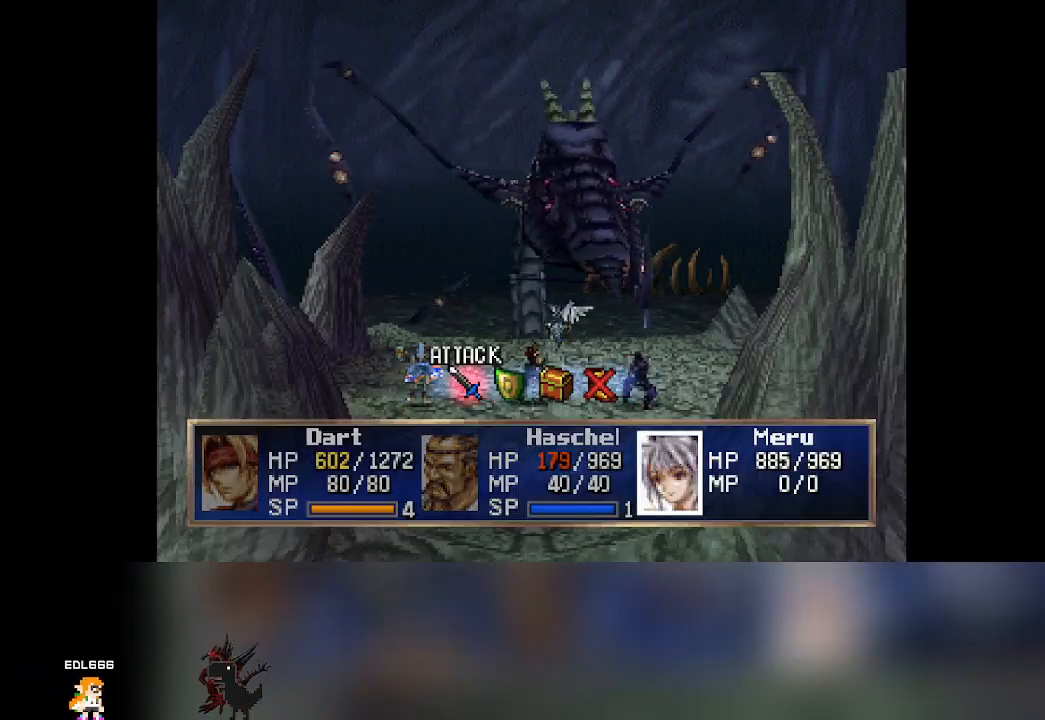
{"buttons": [], "left_stick": "center", "events": [[133, "DPAD_RIGHT", "down"], [167, "DPAD_RIGHT", "up"], [300, "CROSS", "down"], [467, "CROSS", "up"]]}
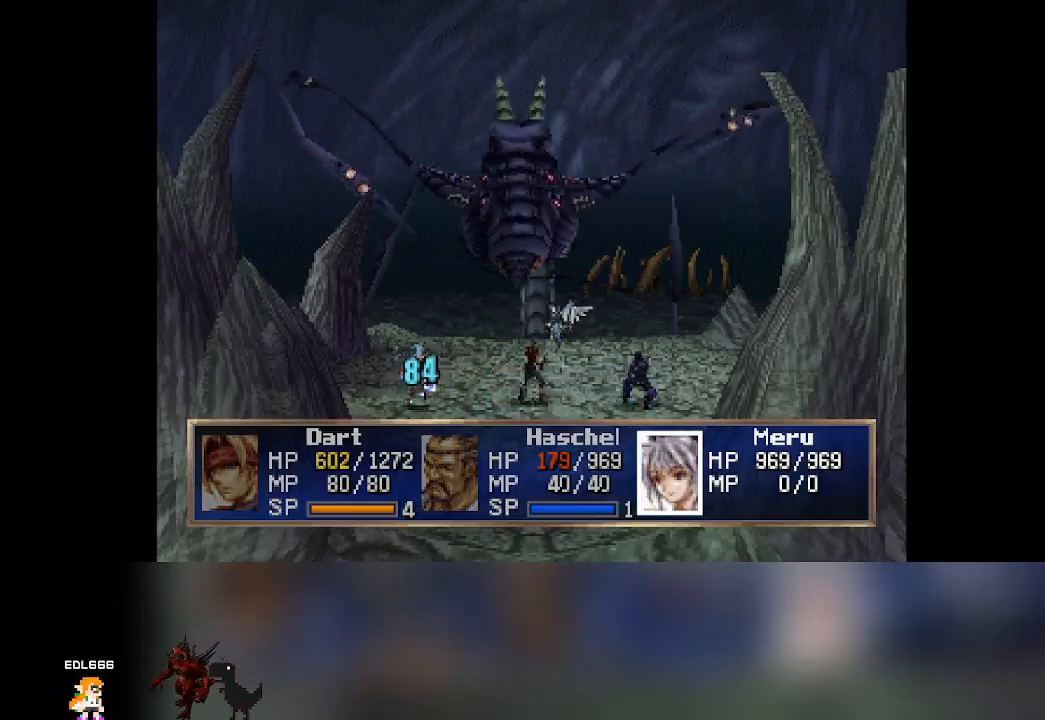
{"buttons": [], "left_stick": "center", "events": []}
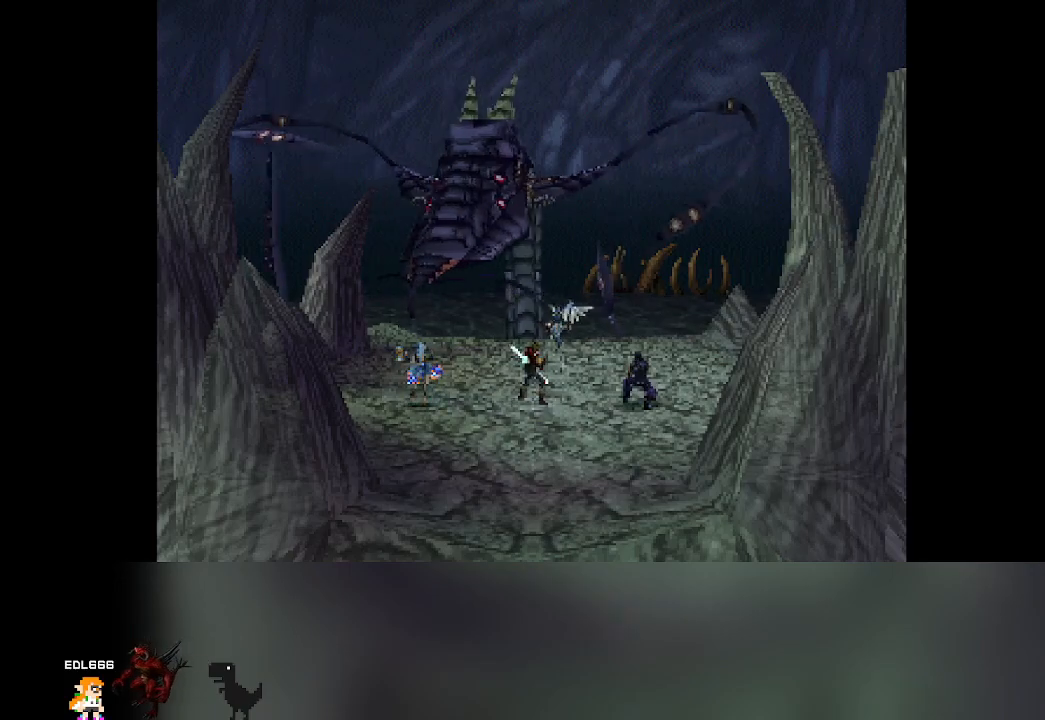
{"buttons": [], "left_stick": "center", "events": []}
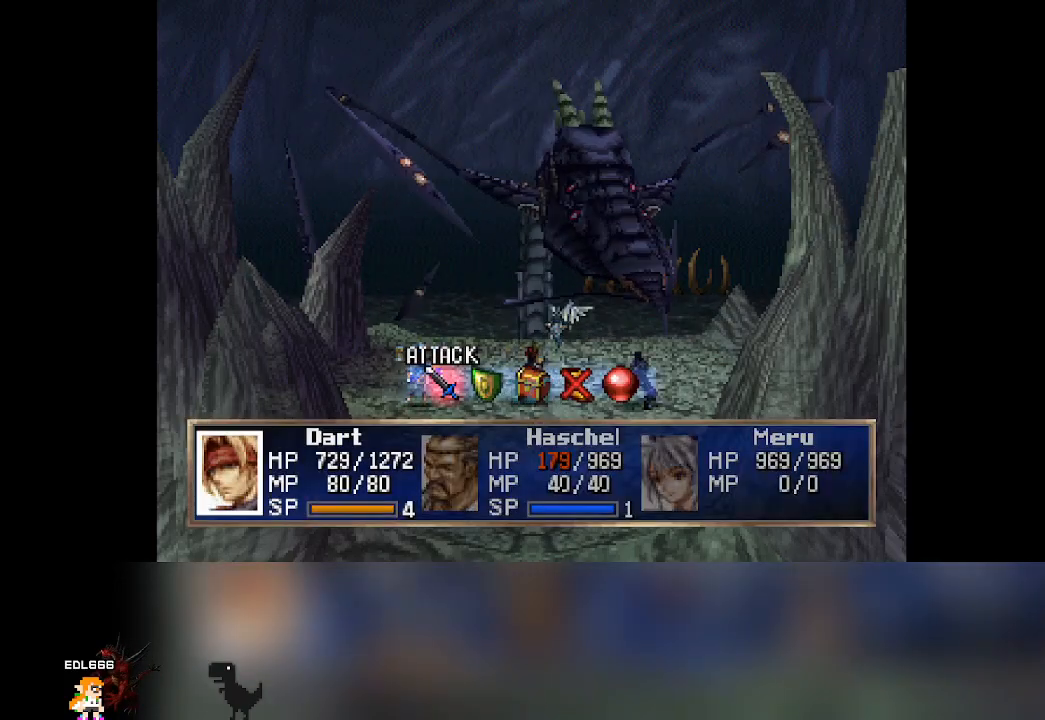
{"buttons": [], "left_stick": "center", "events": [[467, "DPAD_RIGHT", "down"], [500, "DPAD_RIGHT", "up"]]}
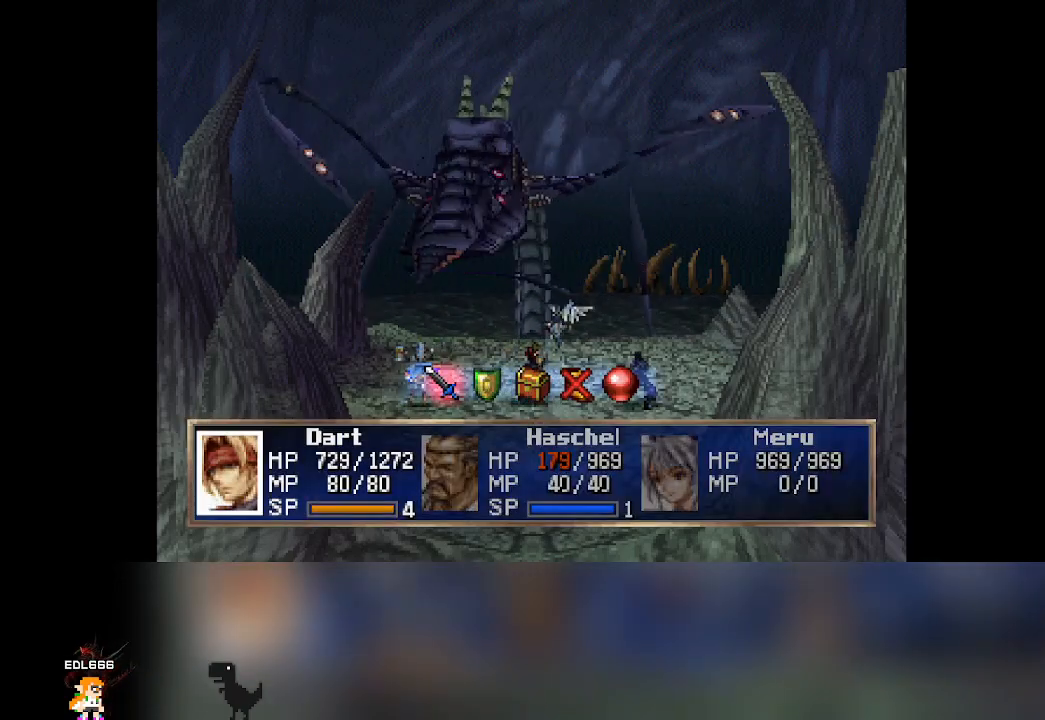
{"buttons": [], "left_stick": "center", "events": [[150, "CROSS", "down"], [350, "CROSS", "up"]]}